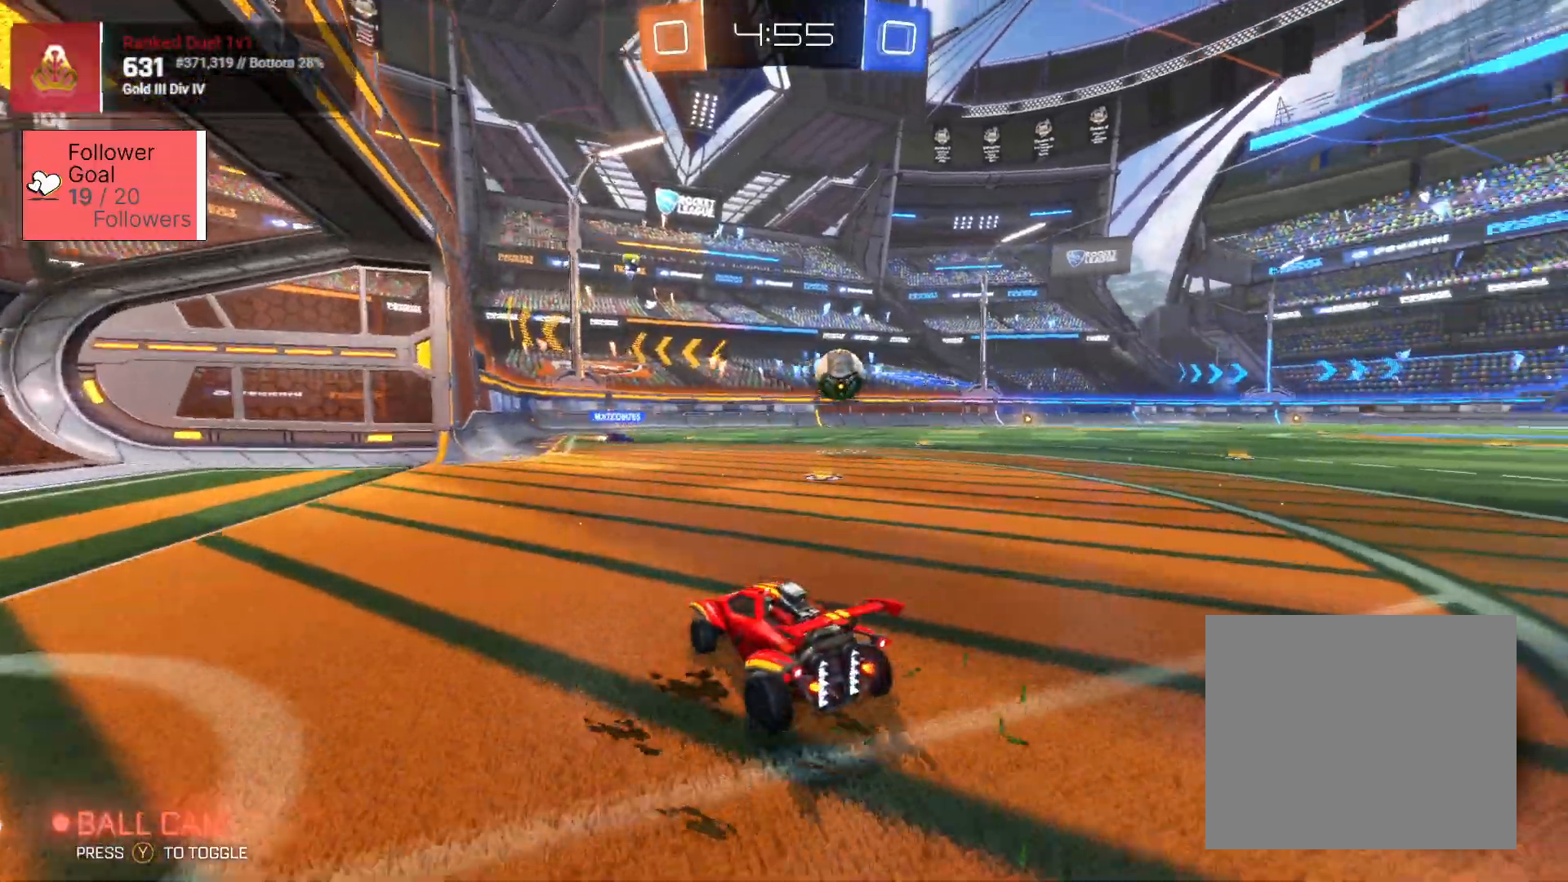
Gameplay with a controller (PlayStation layout); each line is a JSON object with the inputs held at the frame after it (dt_ms = milliseconds from this image to that frame). "events" lists button and stick changes between this image and that frame as [ms after this image, input, new state], when the widget could be followed in between.
{"dt_ms": 500, "buttons": ["R2"], "left_stick": "right", "right_stick": "center", "events": []}
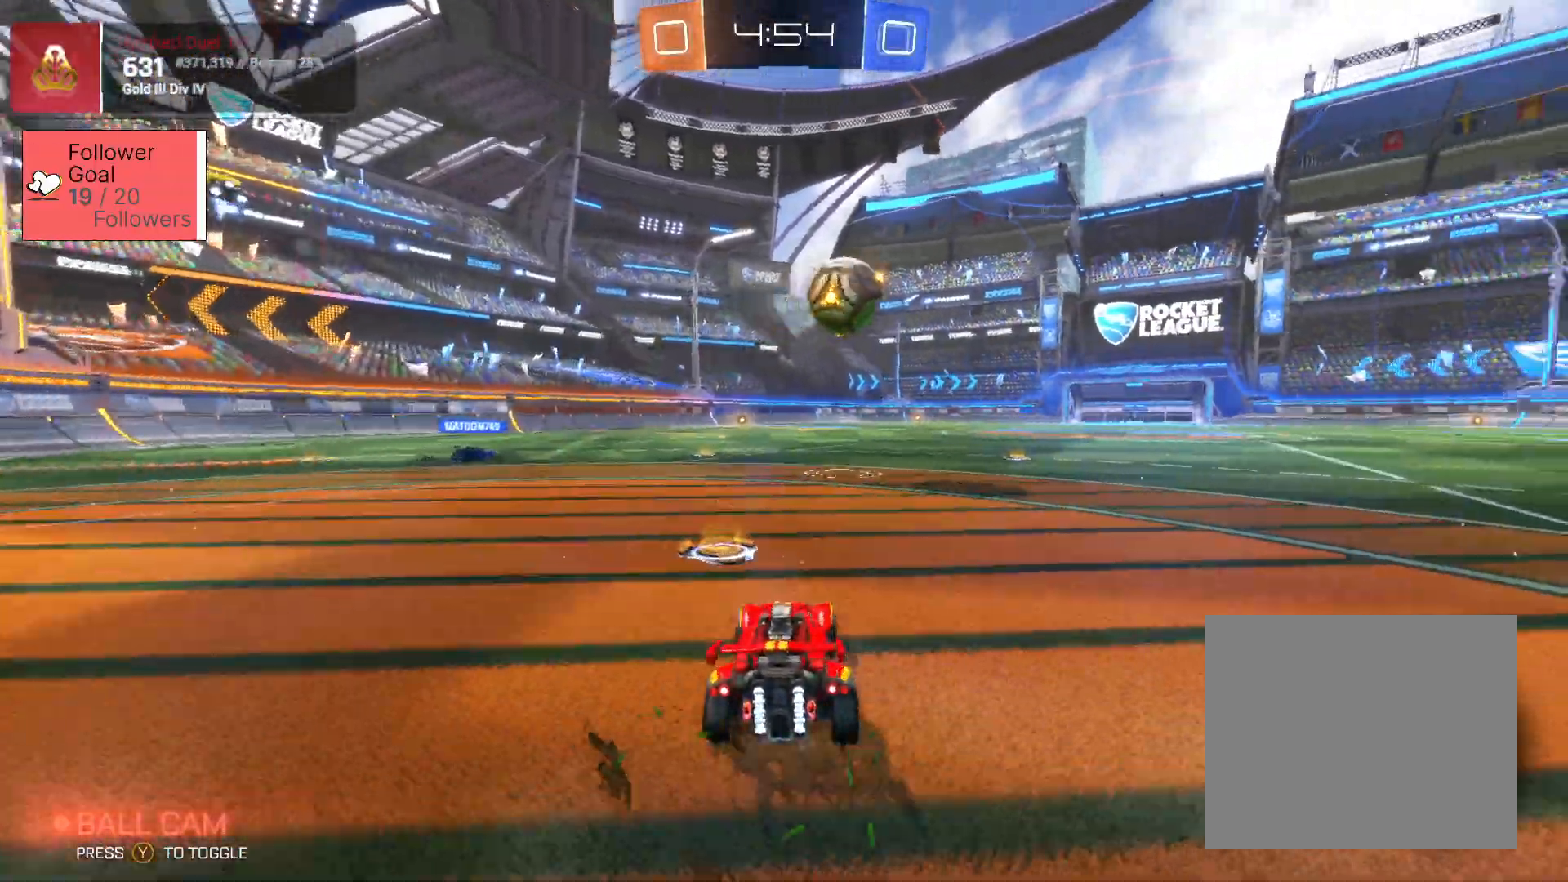
{"dt_ms": 500, "buttons": ["R2"], "left_stick": "right", "right_stick": "center", "events": []}
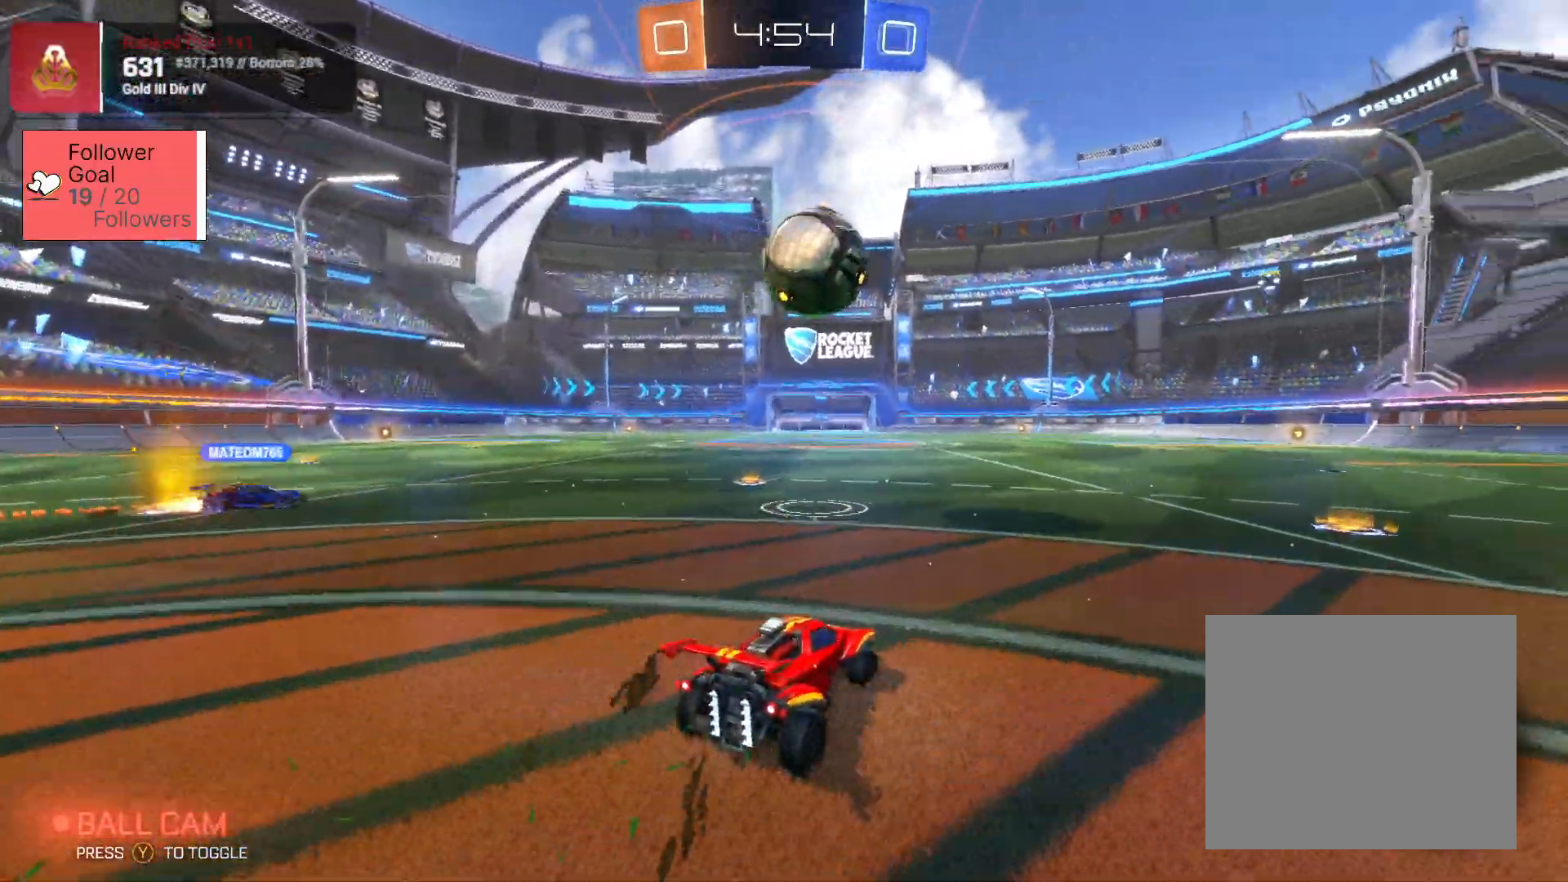
{"dt_ms": 500, "buttons": ["SQUARE", "R2"], "left_stick": "center", "right_stick": "center", "events": [[50, "SQUARE", "down"], [250, "SQUARE", "up"], [333, "SQUARE", "down"], [483, "left_stick", "center"]]}
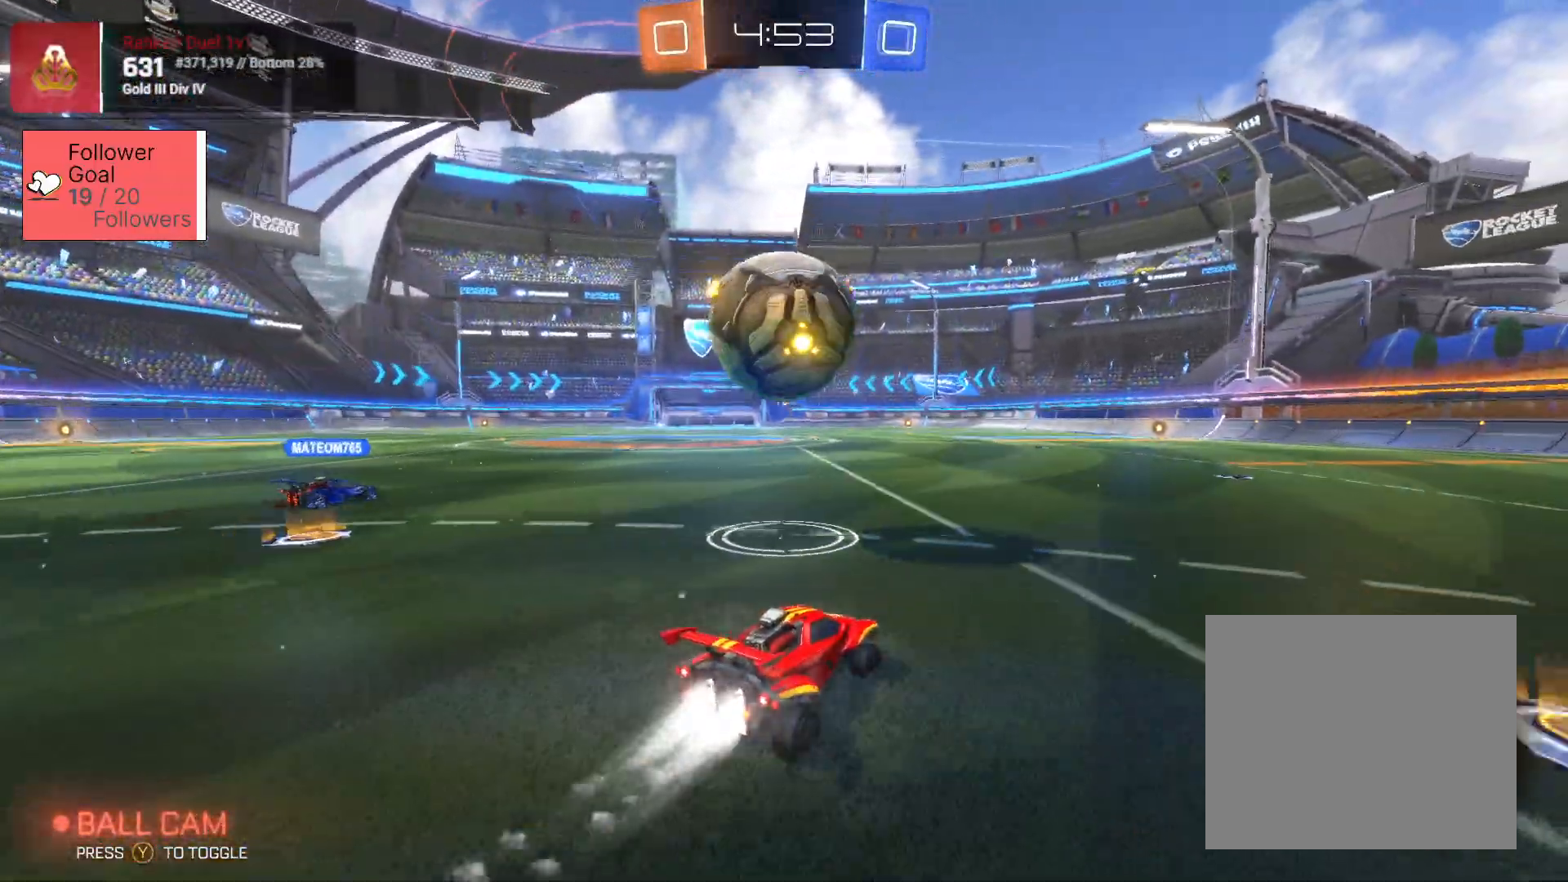
{"dt_ms": 500, "buttons": ["R2"], "left_stick": "center", "right_stick": "center", "events": [[117, "left_stick", "up-left"], [450, "SQUARE", "up"], [467, "left_stick", "center"]]}
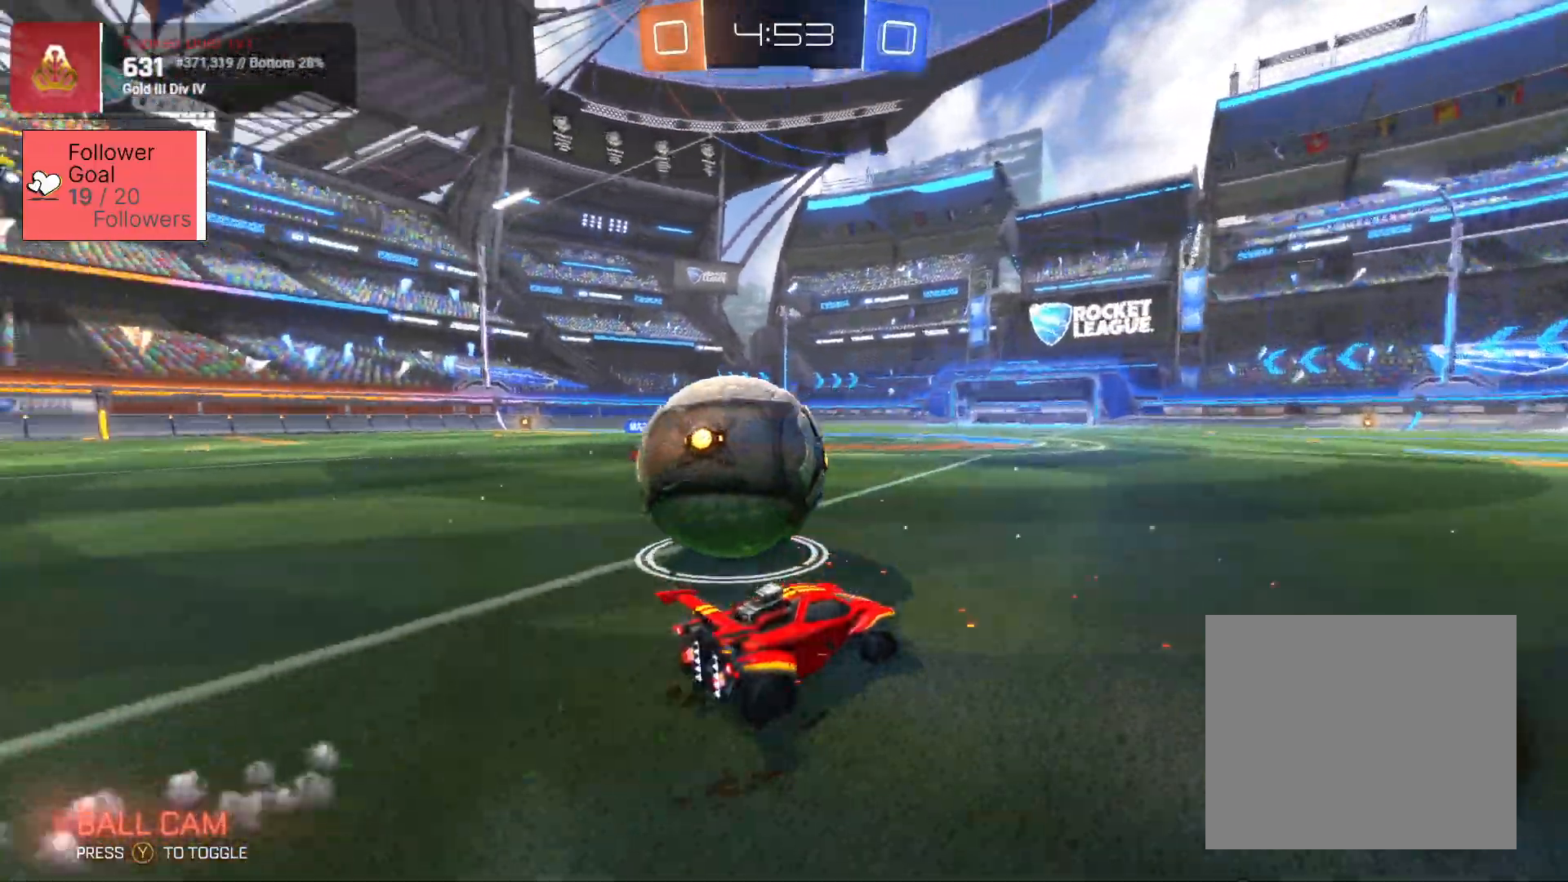
{"dt_ms": 500, "buttons": ["R2"], "left_stick": "up-left", "right_stick": "center", "events": [[217, "left_stick", "up-left"]]}
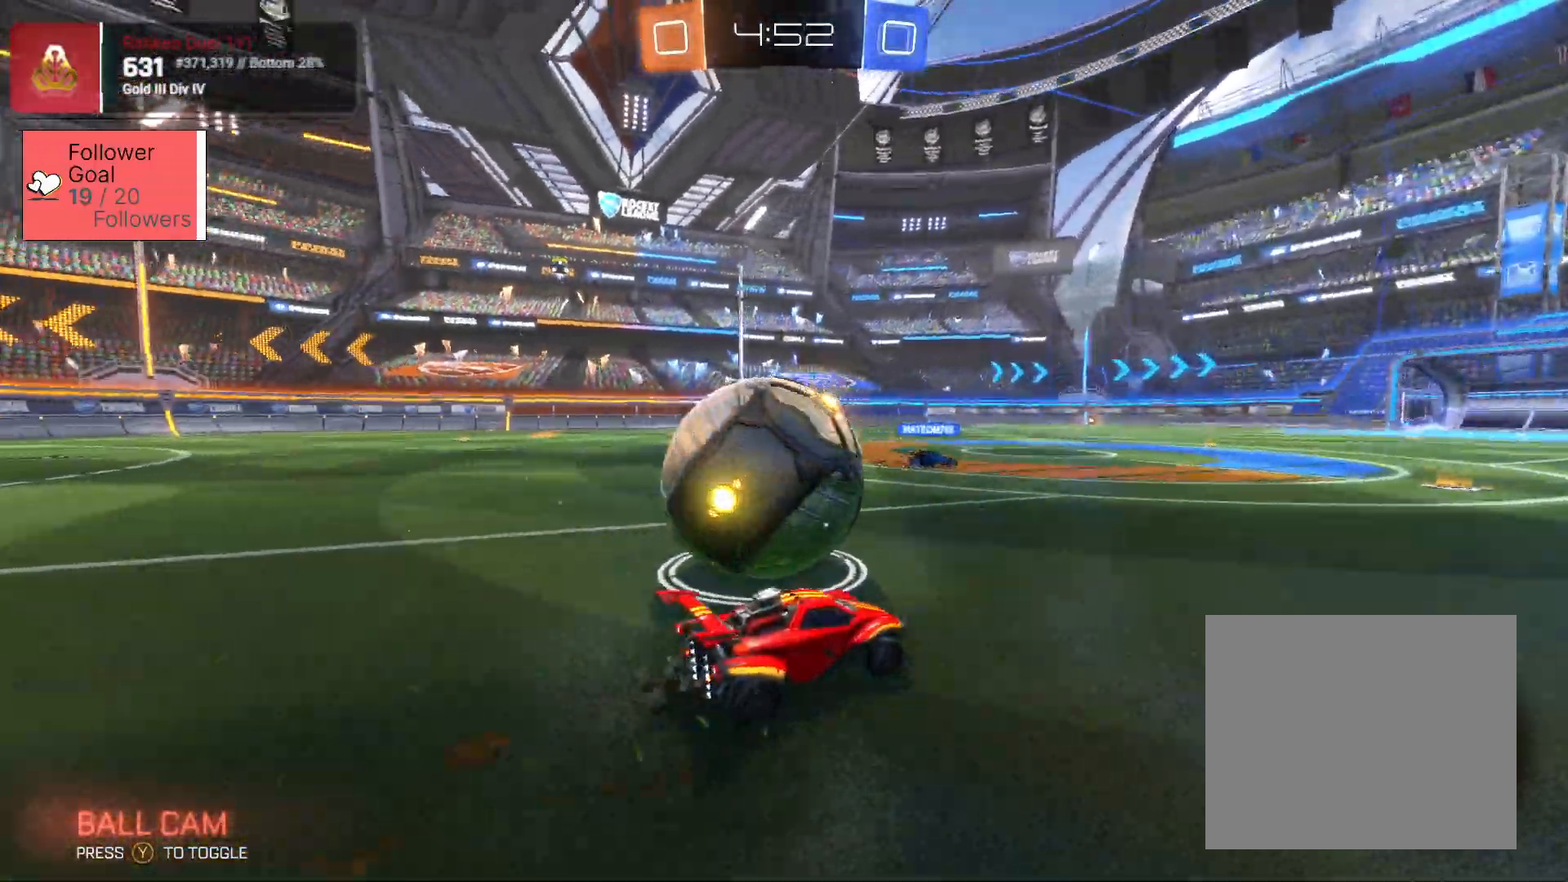
{"dt_ms": 500, "buttons": ["TRIANGLE", "R2"], "left_stick": "up-left", "right_stick": "center", "events": [[350, "left_stick", "center"], [450, "TRIANGLE", "down"], [450, "left_stick", "up-left"]]}
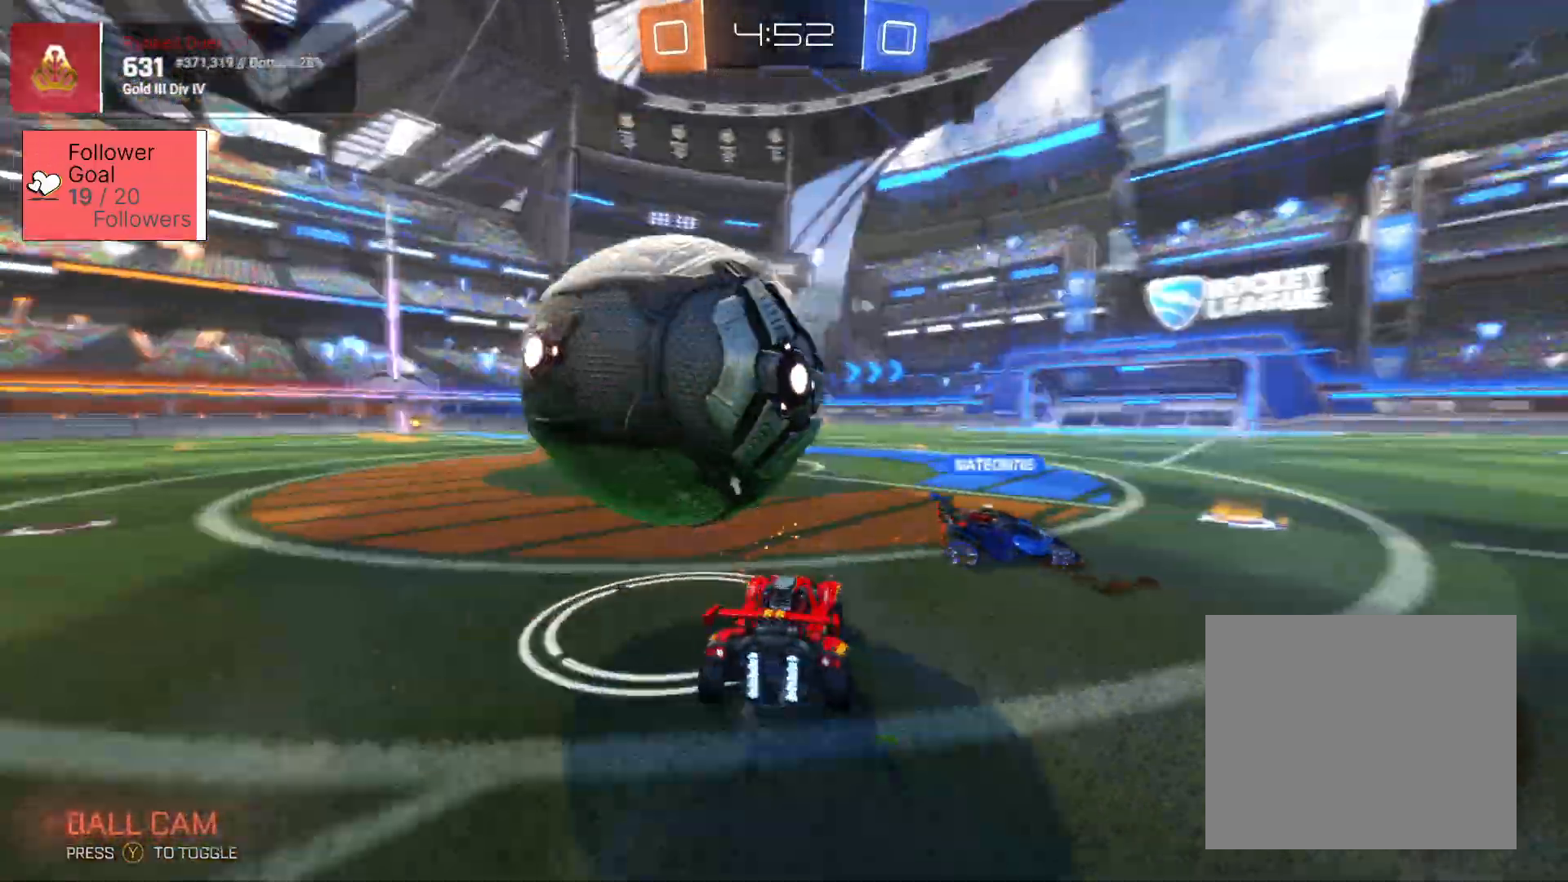
{"dt_ms": 500, "buttons": ["R2"], "left_stick": "right", "right_stick": "center", "events": [[33, "TRIANGLE", "up"], [67, "left_stick", "center"], [183, "left_stick", "up-left"], [267, "left_stick", "center"], [467, "left_stick", "right"]]}
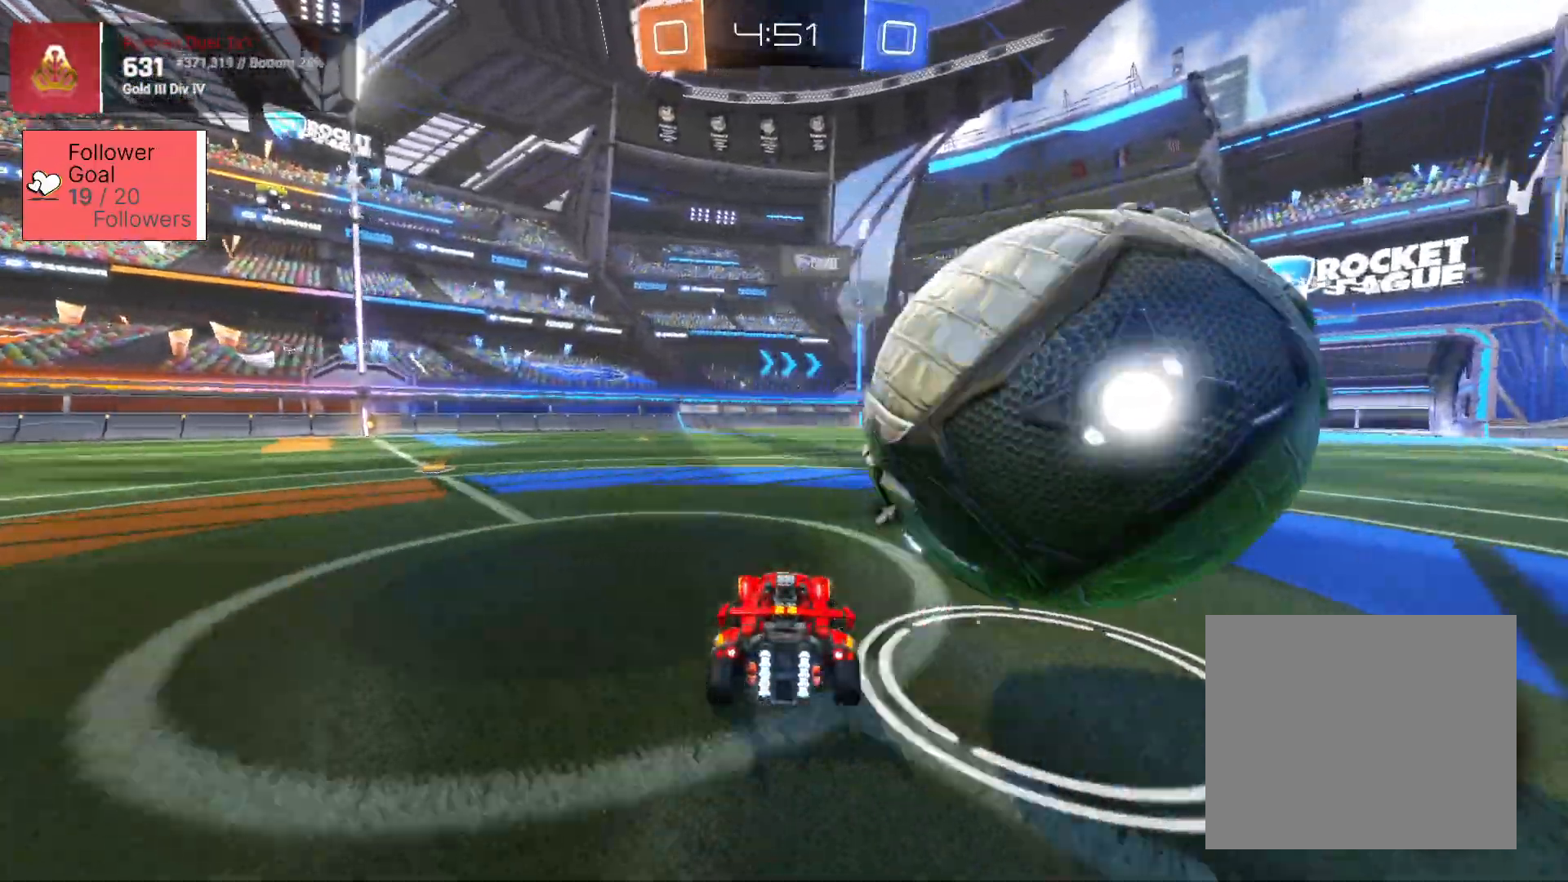
{"dt_ms": 500, "buttons": ["R2"], "left_stick": "right", "right_stick": "center", "events": [[233, "R2", "up"], [367, "L2", "down"], [433, "R2", "down"], [483, "L2", "up"]]}
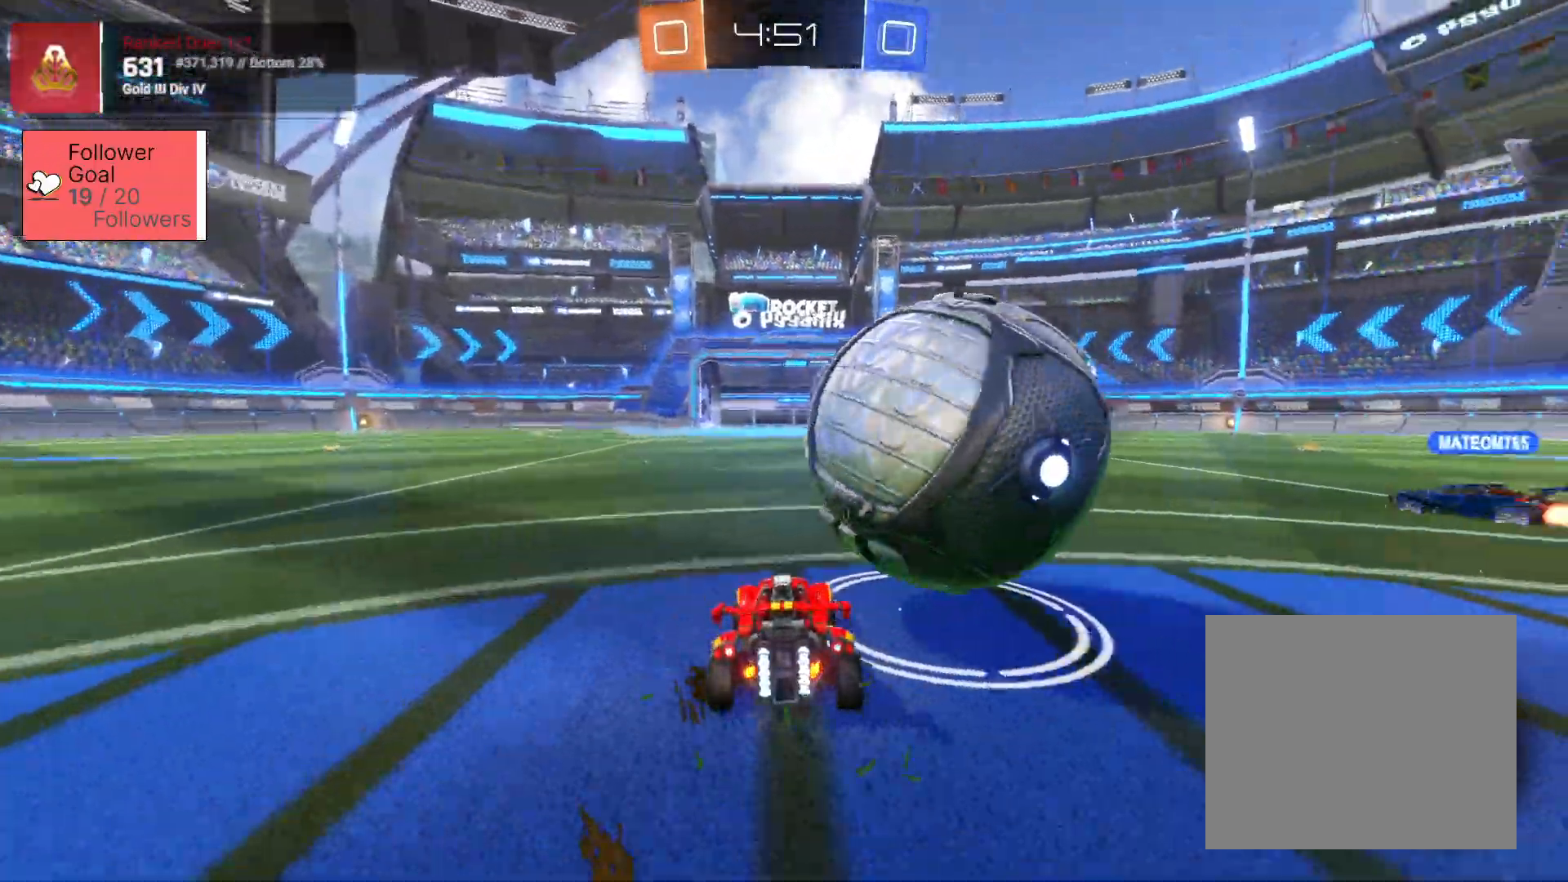
{"dt_ms": 500, "buttons": ["SQUARE", "R2"], "left_stick": "up-right", "right_stick": "center", "events": [[183, "SQUARE", "down"], [183, "left_stick", "up-left"], [233, "left_stick", "center"], [433, "left_stick", "down-right"], [483, "left_stick", "up-right"]]}
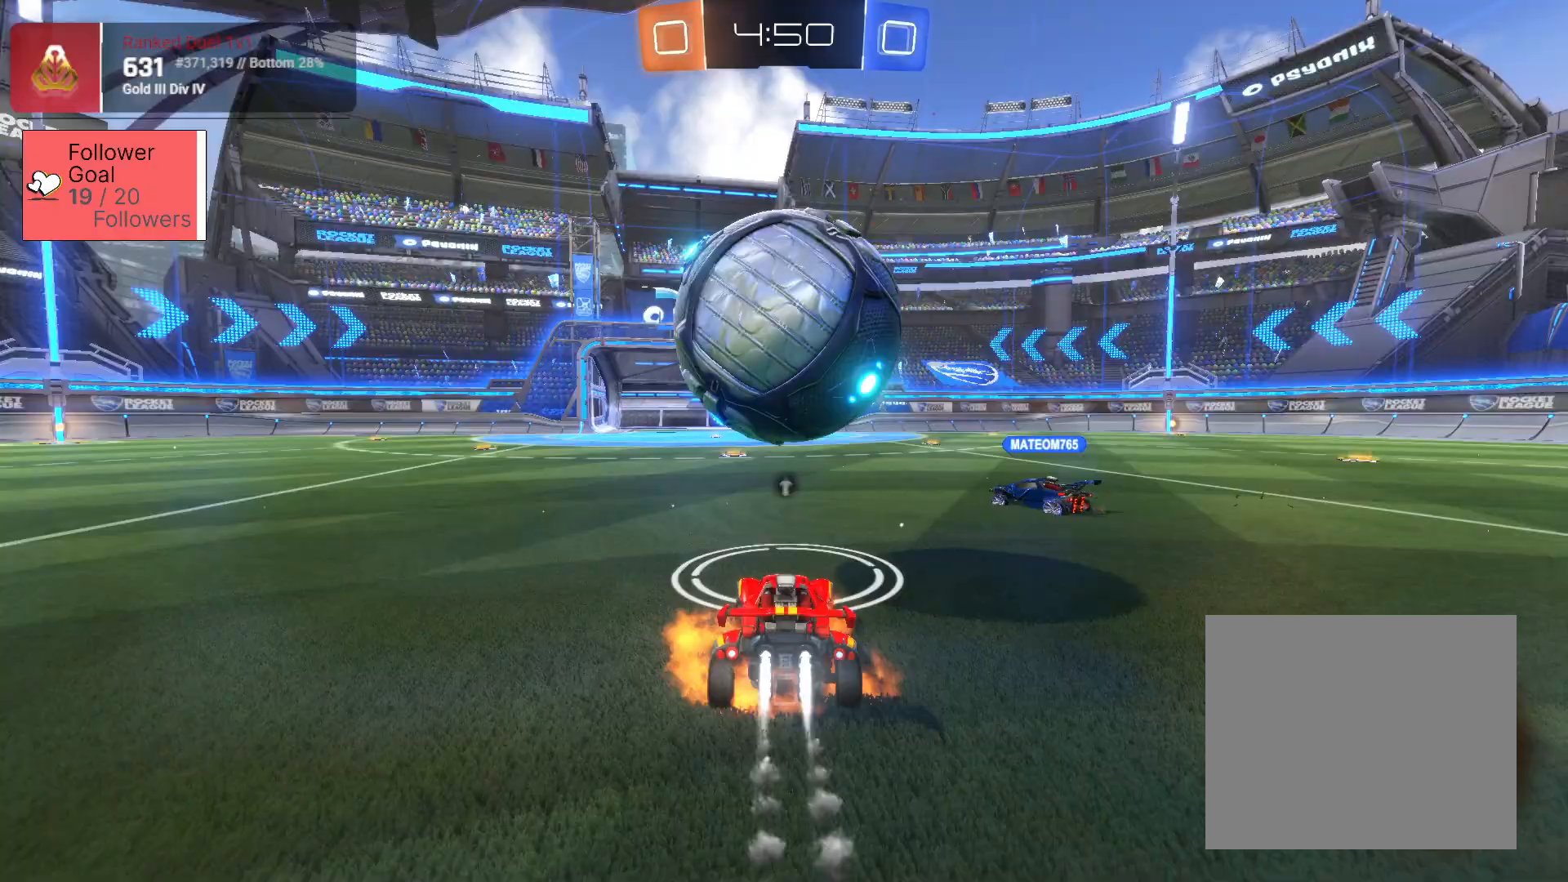
{"dt_ms": 500, "buttons": ["R2"], "left_stick": "center", "right_stick": "center", "events": [[17, "CROSS", "down"], [17, "left_stick", "up-left"], [83, "L2", "down"], [83, "L3", "down"], [117, "SQUARE", "up"], [150, "CROSS", "up"], [150, "left_stick", "up"], [167, "CROSS", "down"], [167, "SQUARE", "down"], [250, "left_stick", "up-left"], [267, "L3", "up"], [317, "L2", "up"], [350, "CROSS", "up"], [350, "SQUARE", "up"], [433, "left_stick", "center"]]}
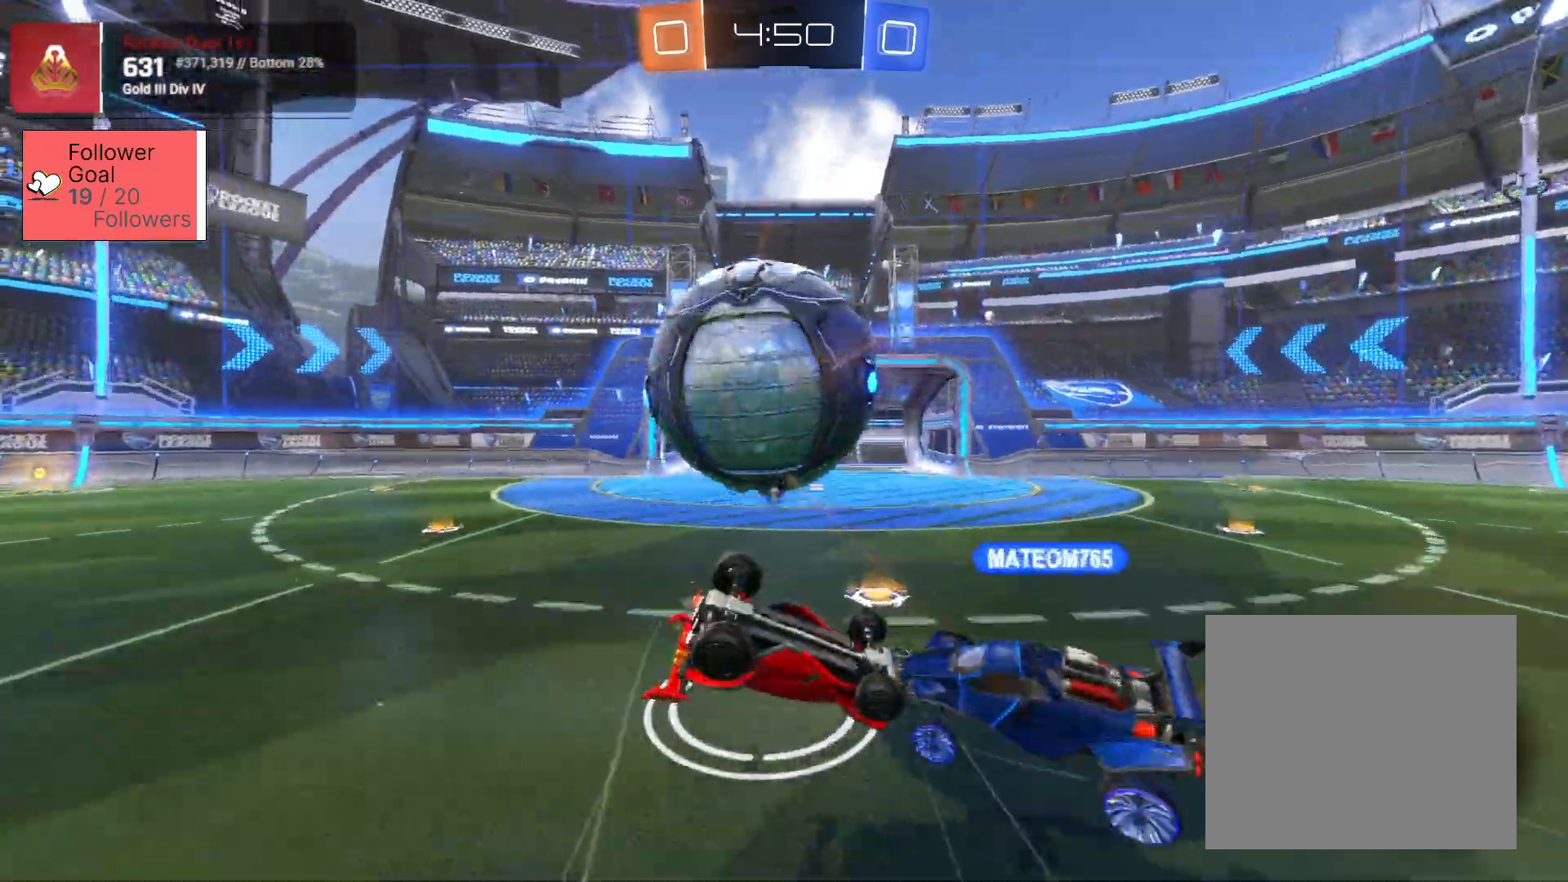
{"dt_ms": 500, "buttons": ["R2"], "left_stick": "up-left", "right_stick": "center", "events": [[350, "left_stick", "up-left"]]}
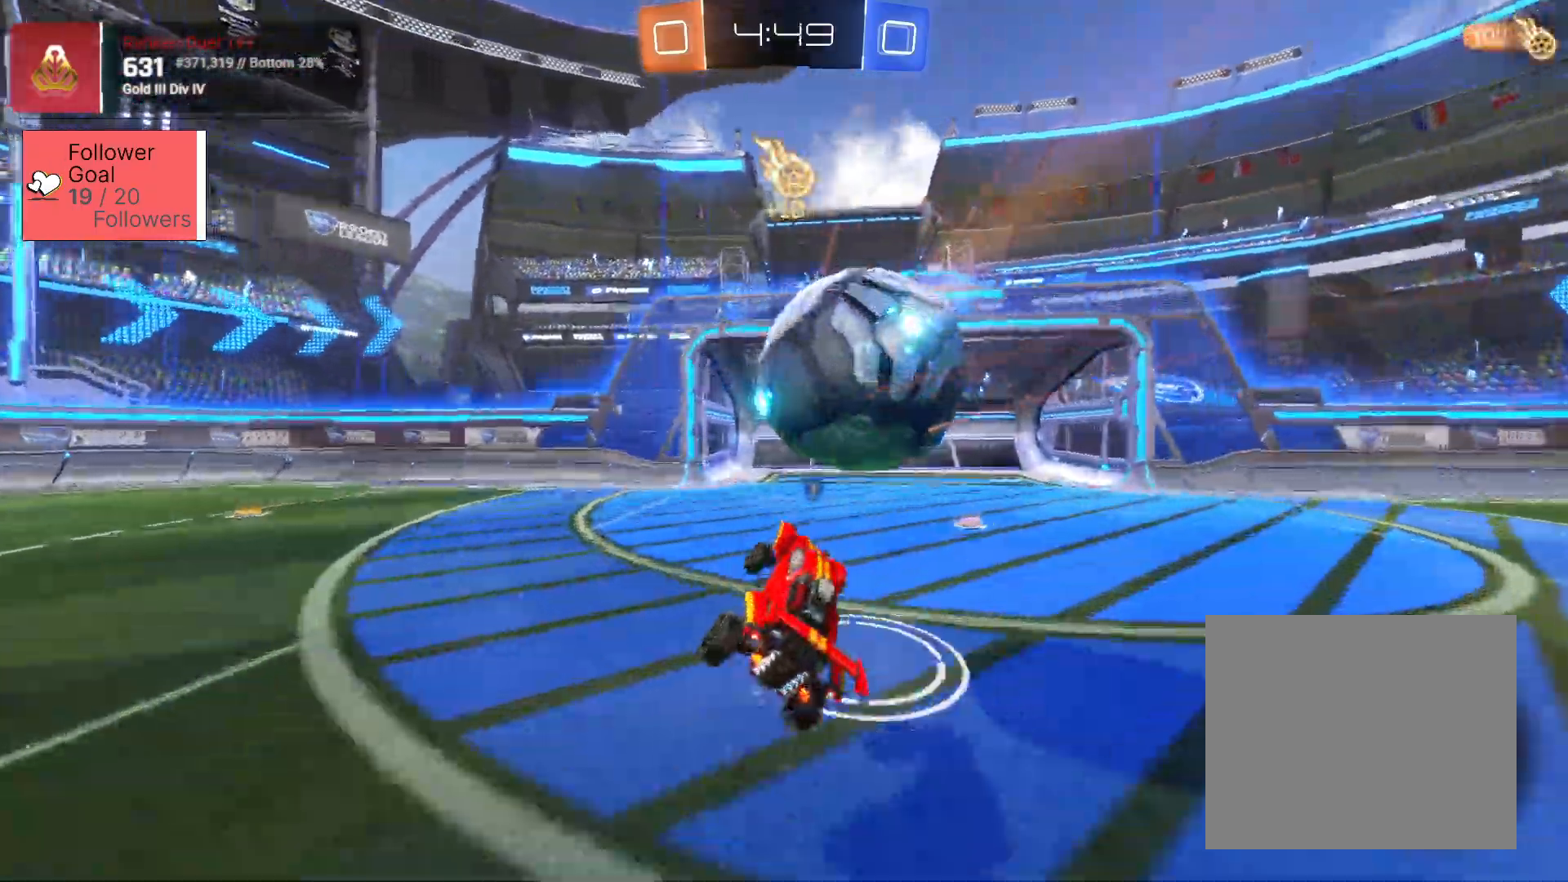
{"dt_ms": 500, "buttons": ["R2"], "left_stick": "right", "right_stick": "center", "events": [[150, "left_stick", "center"], [283, "TRIANGLE", "down"], [300, "left_stick", "down-right"], [383, "TRIANGLE", "up"], [383, "left_stick", "right"]]}
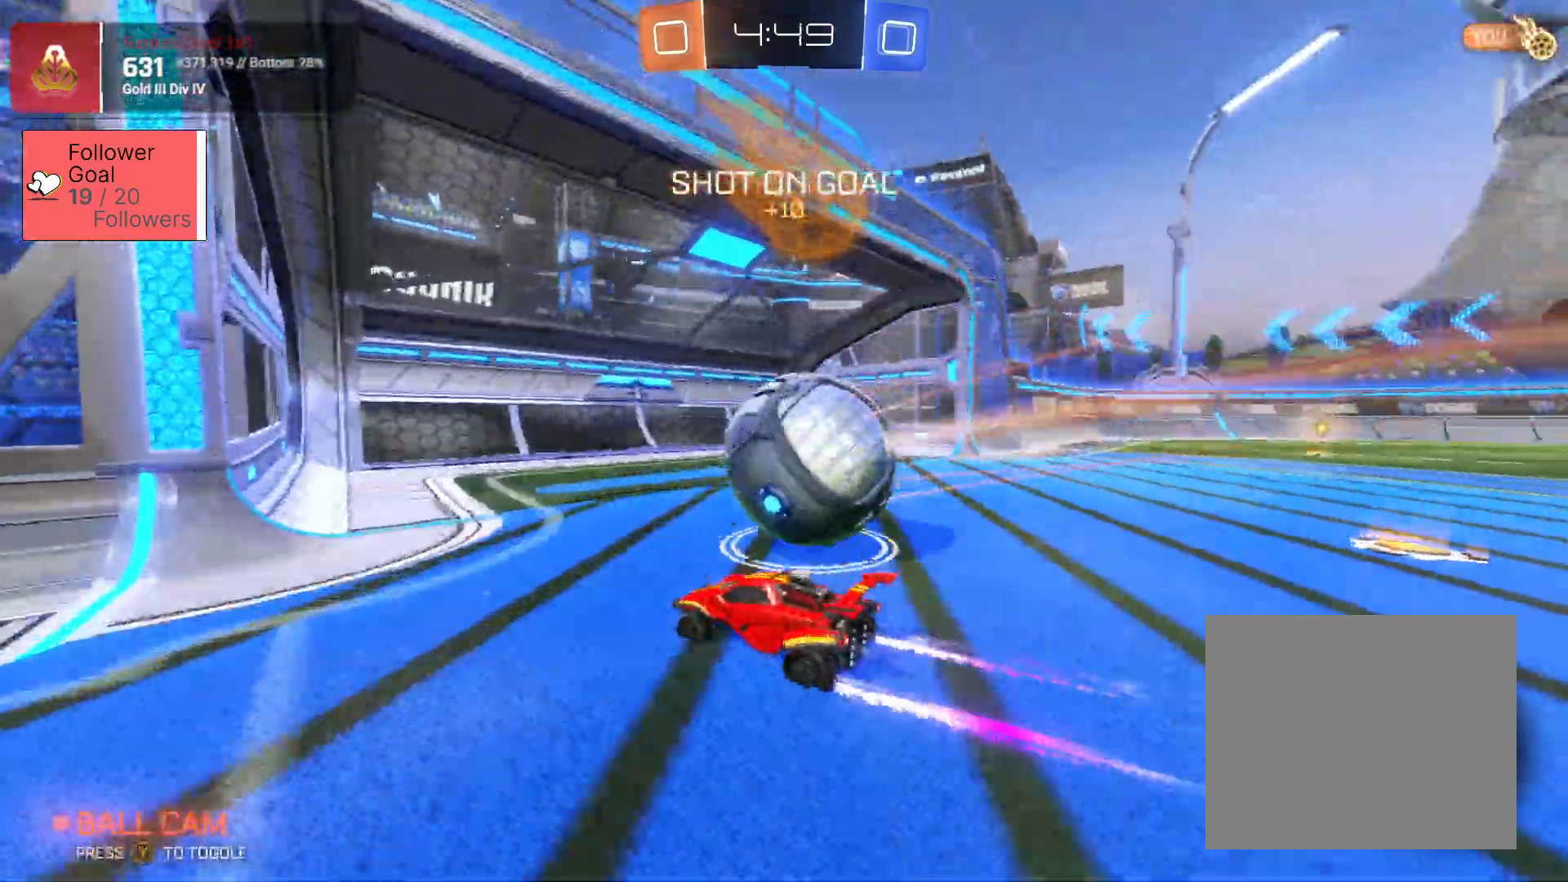
{"dt_ms": 500, "buttons": [], "left_stick": "center", "right_stick": "center", "events": [[217, "R2", "up"], [433, "left_stick", "center"]]}
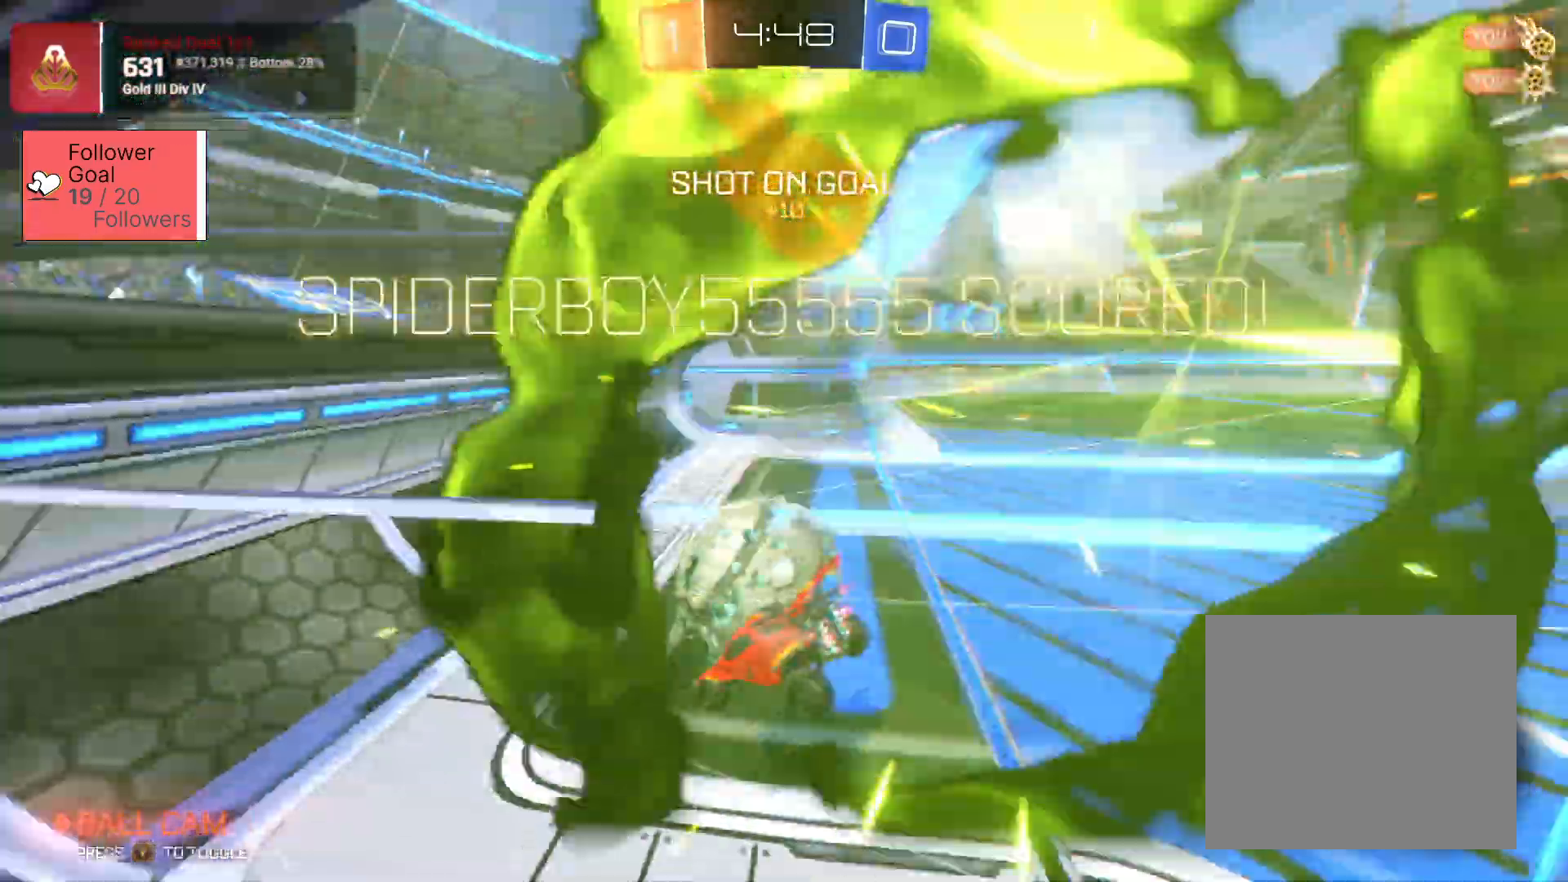
{"dt_ms": 500, "buttons": ["R2"], "left_stick": "down-right", "right_stick": "center", "events": [[350, "left_stick", "down"], [400, "left_stick", "down-right"], [467, "R2", "down"]]}
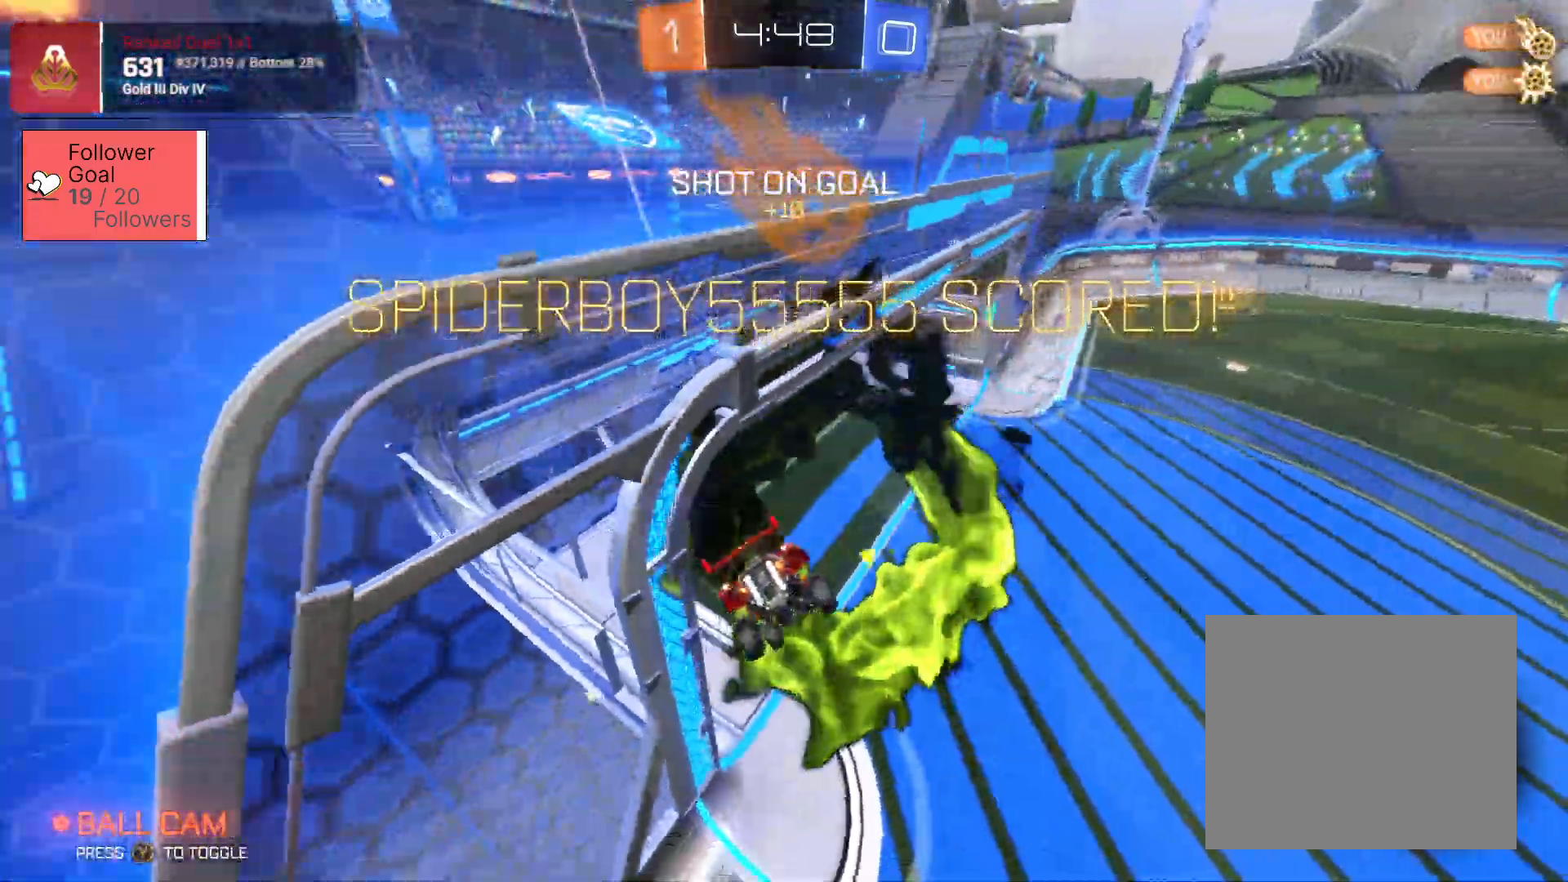
{"dt_ms": 500, "buttons": ["L1", "R2"], "left_stick": "left", "right_stick": "center", "events": [[100, "L1", "down"], [100, "left_stick", "left"]]}
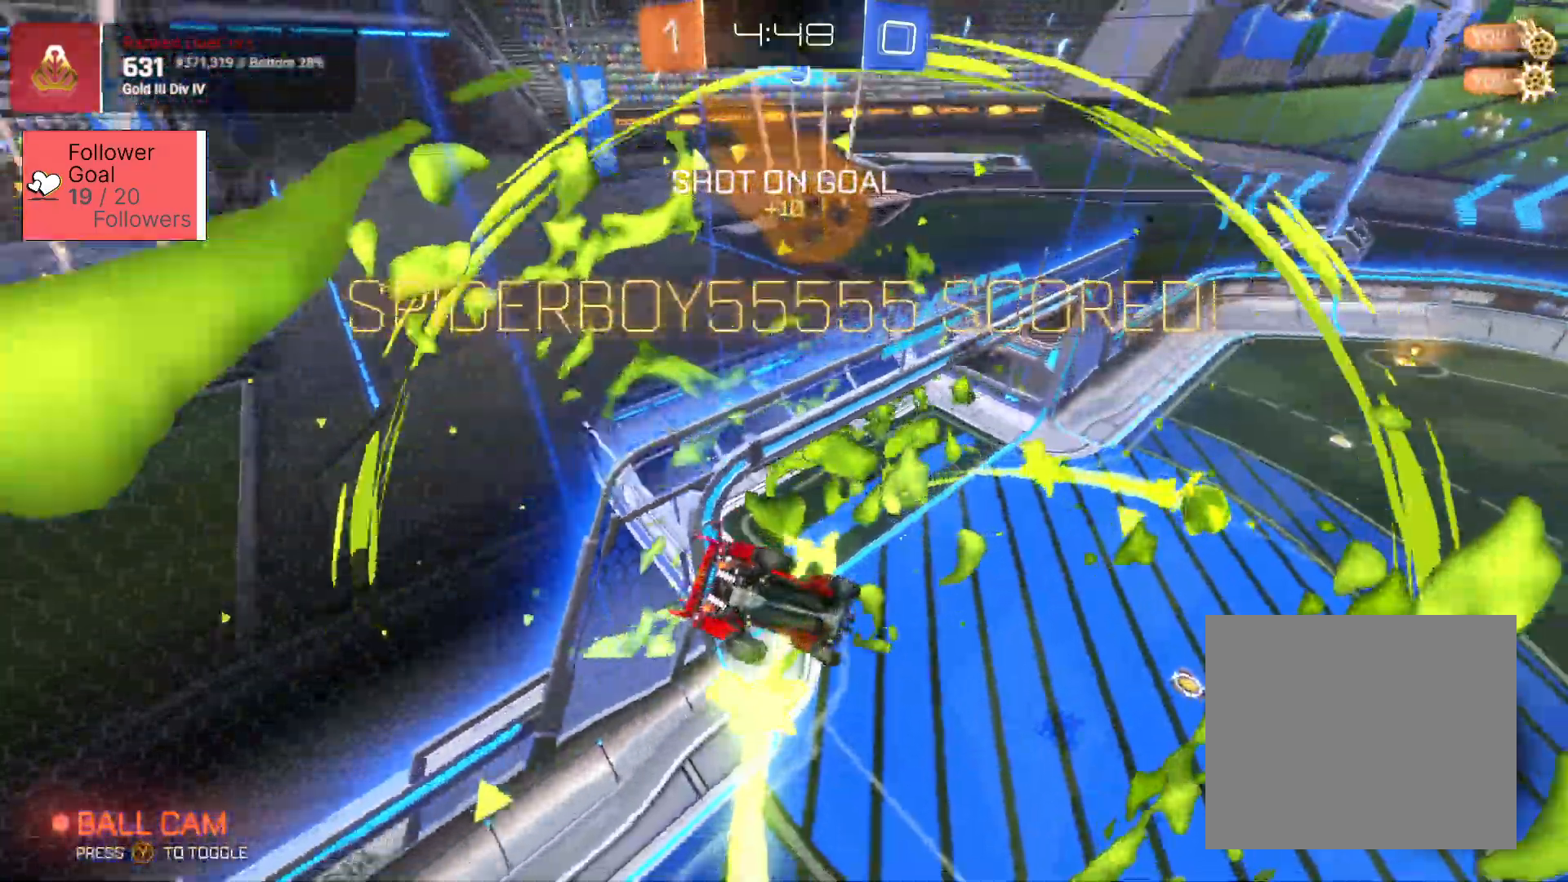
{"dt_ms": 500, "buttons": ["R2"], "left_stick": "up", "right_stick": "center", "events": [[133, "L1", "up"], [200, "left_stick", "center"], [367, "left_stick", "up-right"], [383, "L1", "down"], [467, "left_stick", "up"], [483, "L1", "up"]]}
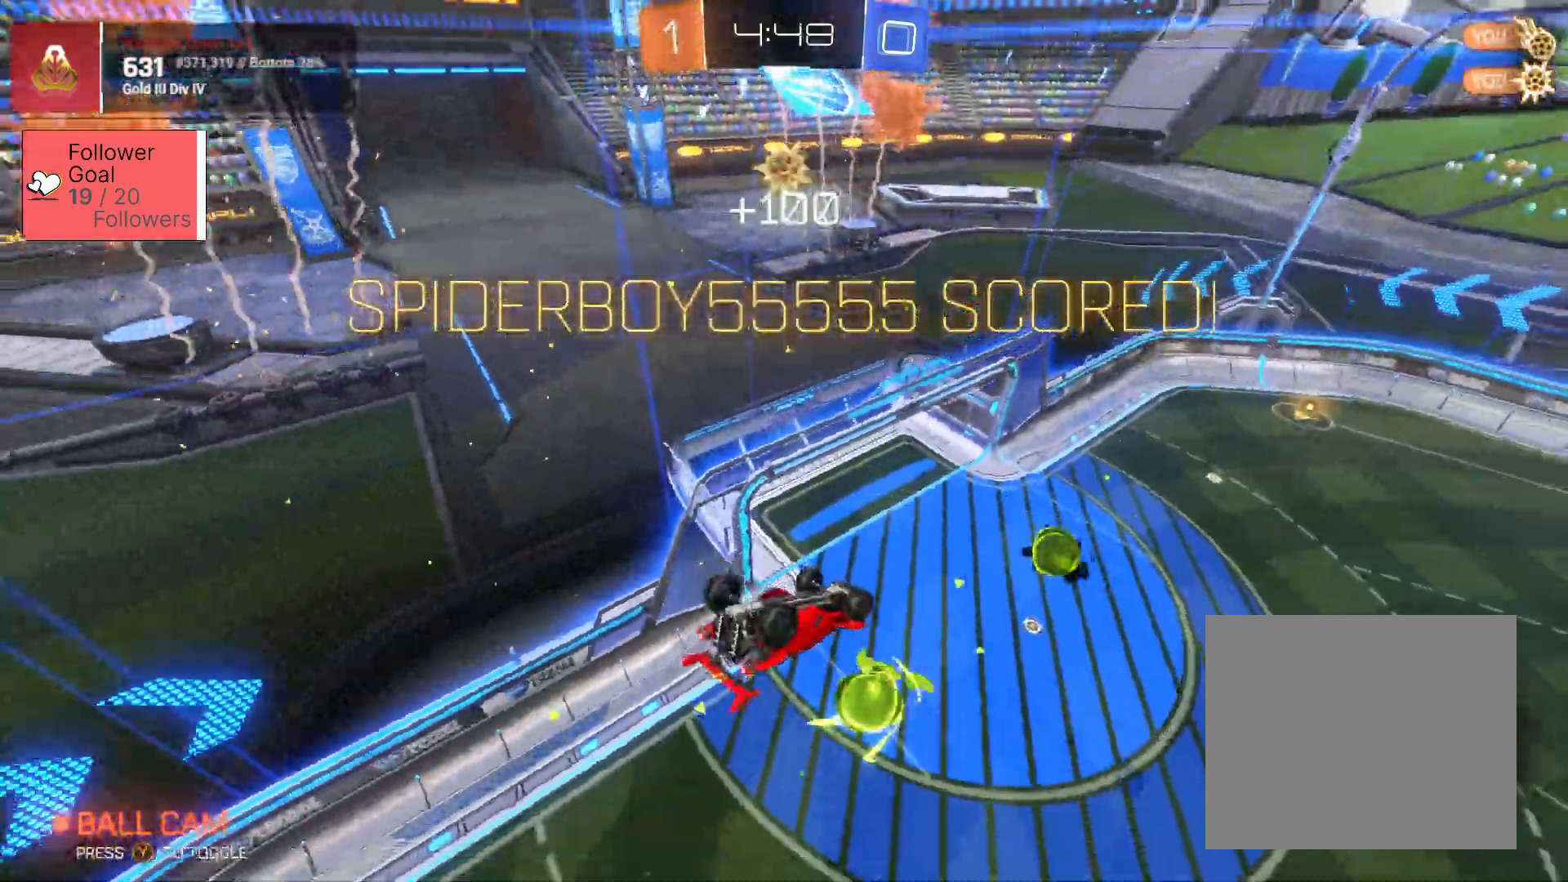
{"dt_ms": 1000, "buttons": ["R2"], "left_stick": "left", "right_stick": "center"}
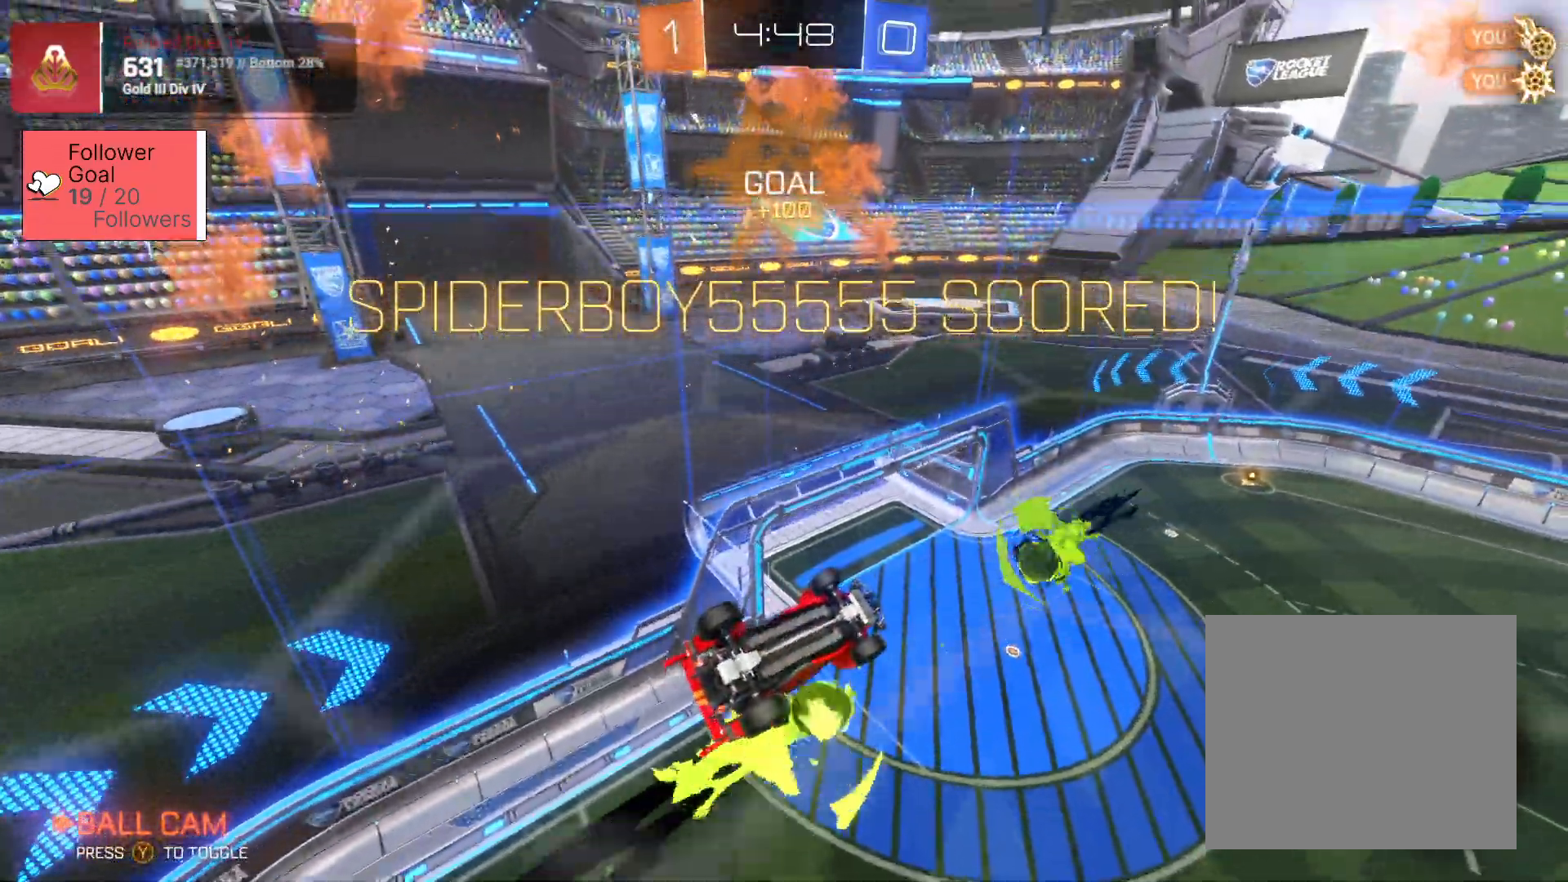
{"dt_ms": 500, "buttons": ["L1", "R2"], "left_stick": "left", "right_stick": "center", "events": [[83, "L1", "down"]]}
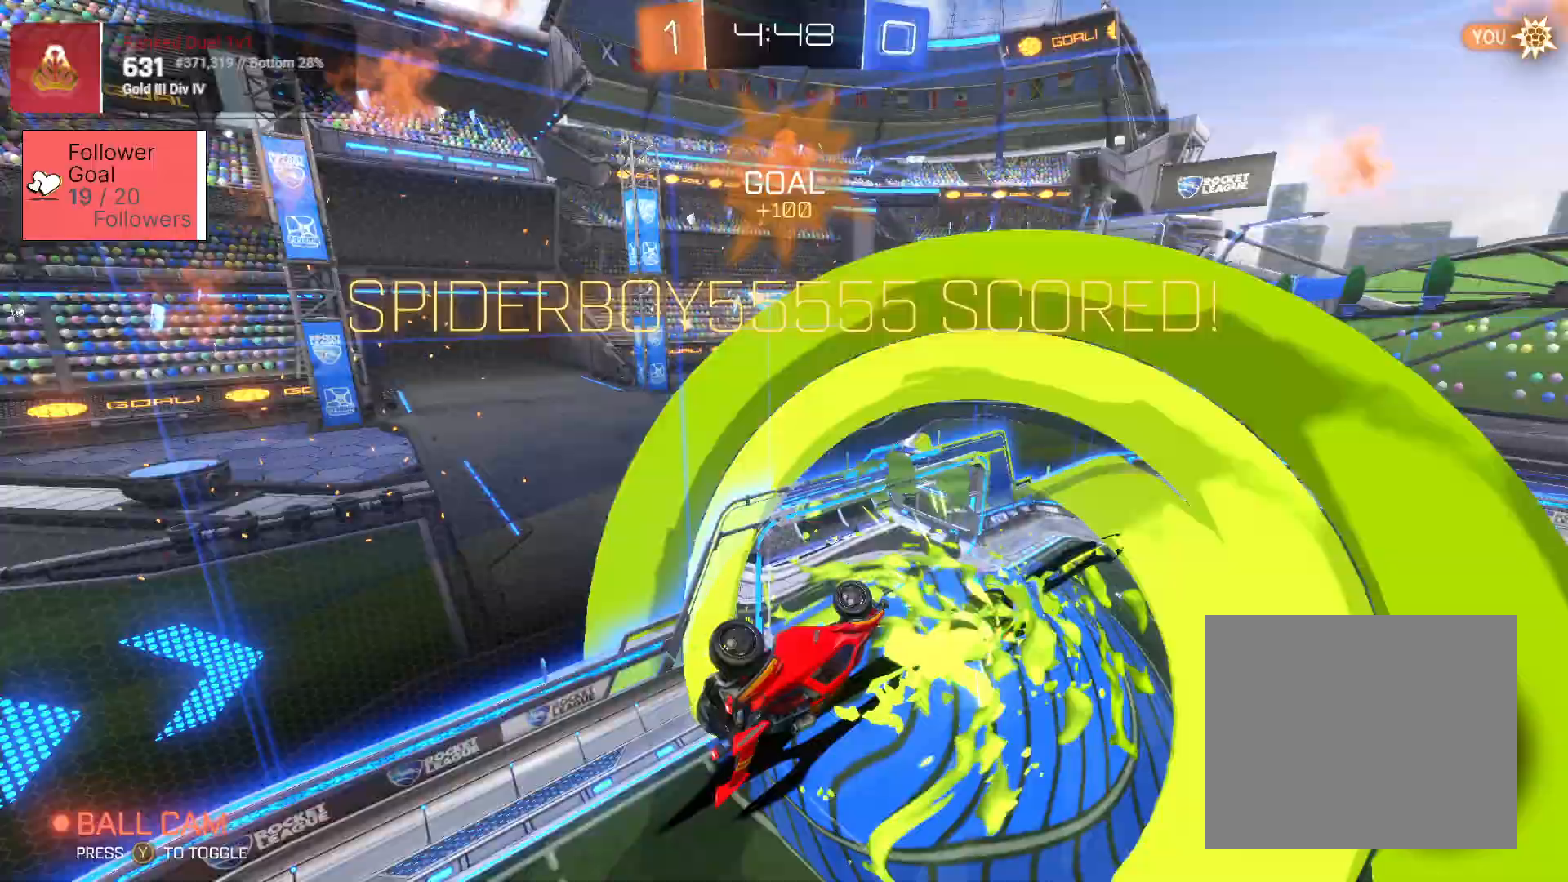
{"dt_ms": 500, "buttons": ["R2"], "left_stick": "center", "right_stick": "center", "events": [[200, "L1", "up"], [450, "left_stick", "center"]]}
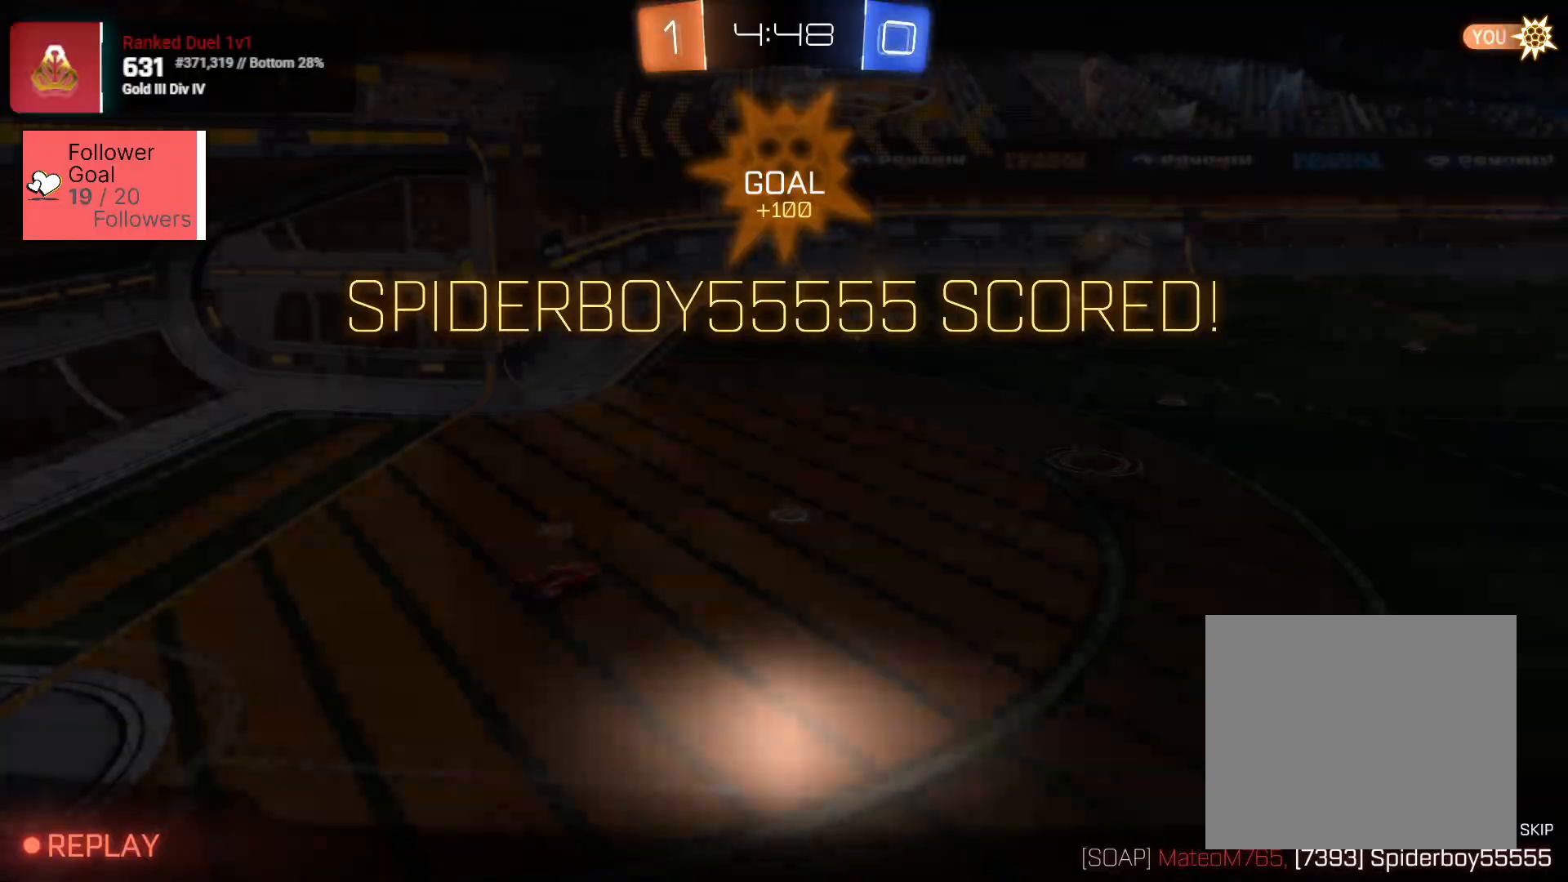
{"dt_ms": 500, "buttons": [], "left_stick": "center", "right_stick": "center", "events": [[83, "R2", "up"]]}